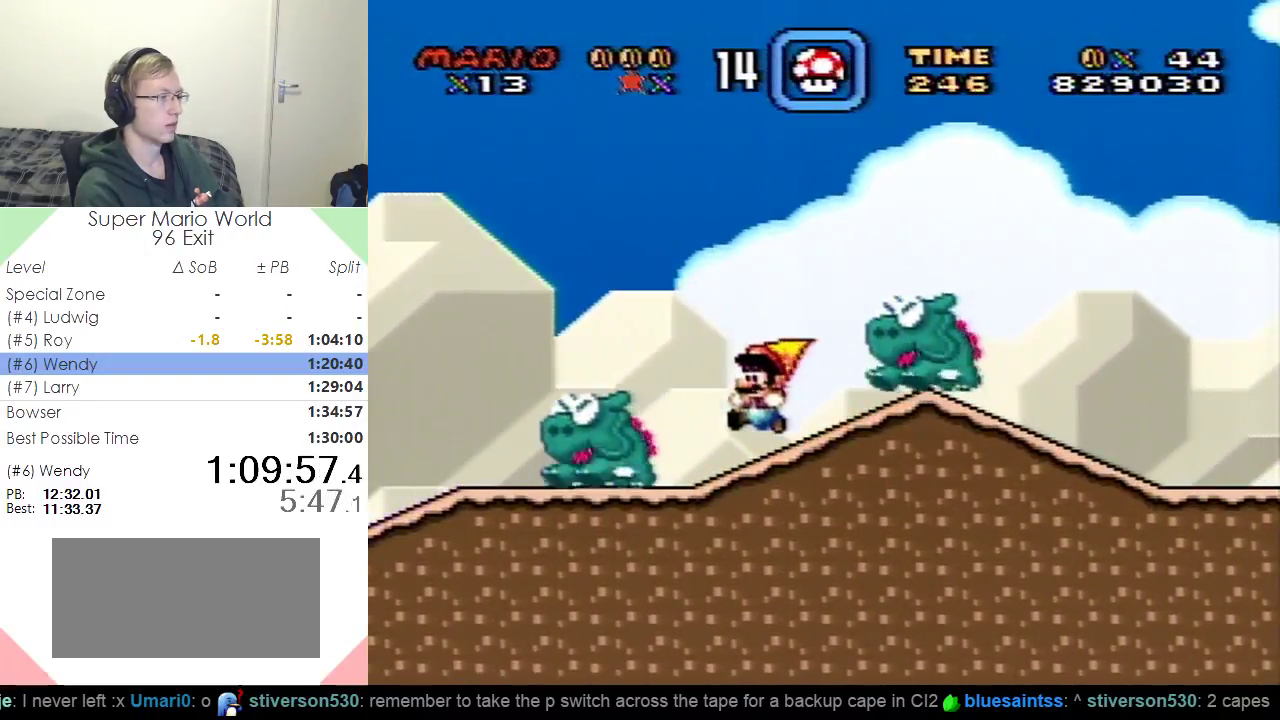
Gameplay with a controller (Nintendo layout); each line is a JSON object with the inputs held at the frame after it. "events" lists button and stick changes between this image and that frame as [ms after this image, input, new state], when the widget could be followed in between. Not read: L3 R3.
{"buttons": ["Y", "DPAD_RIGHT"], "events": [[50, "DPAD_RIGHT", "down"], [67, "B", "down"], [384, "B", "up"]]}
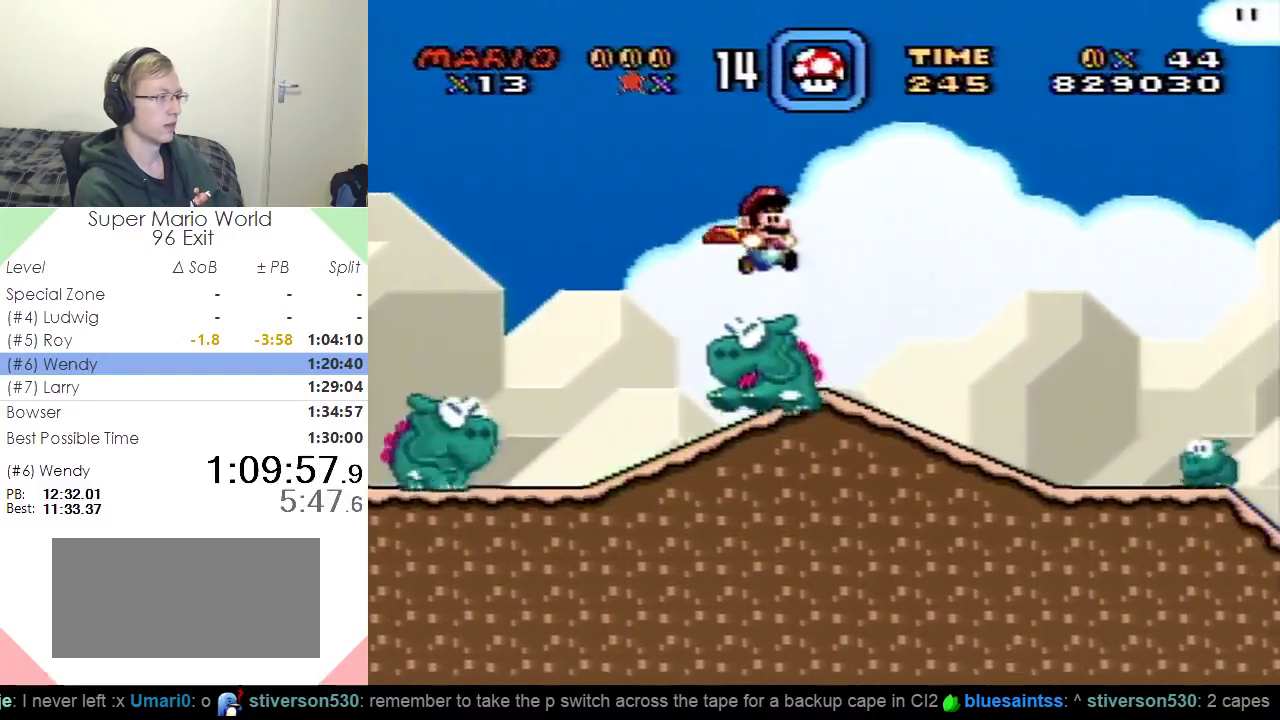
{"buttons": ["B", "Y", "DPAD_RIGHT"], "events": [[417, "B", "down"]]}
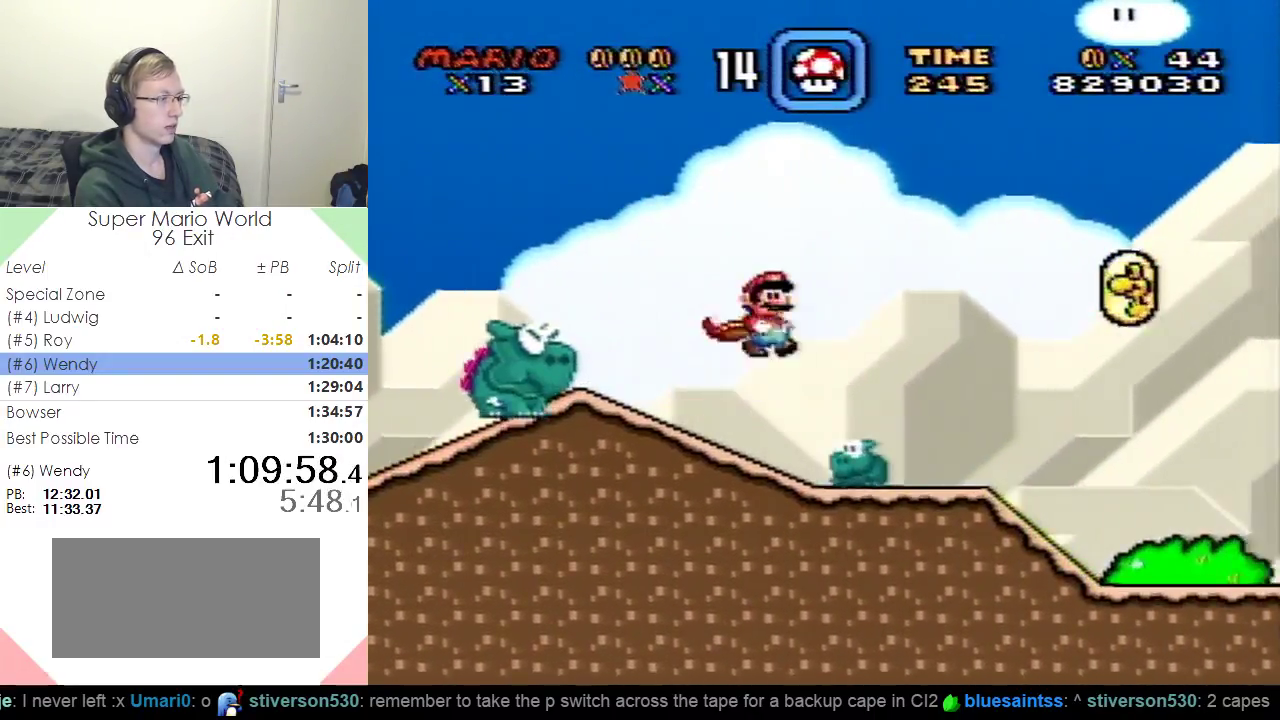
{"buttons": ["B", "Y", "DPAD_RIGHT"], "events": []}
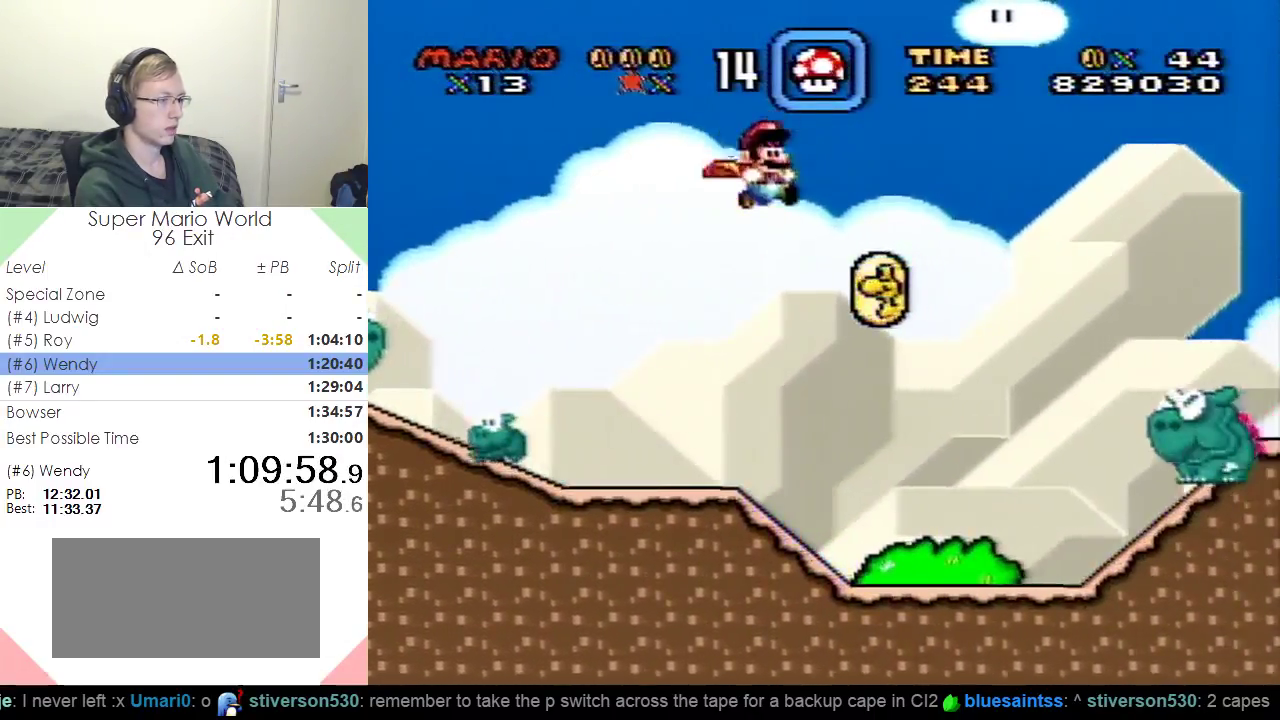
{"buttons": ["B", "Y", "DPAD_RIGHT"], "events": []}
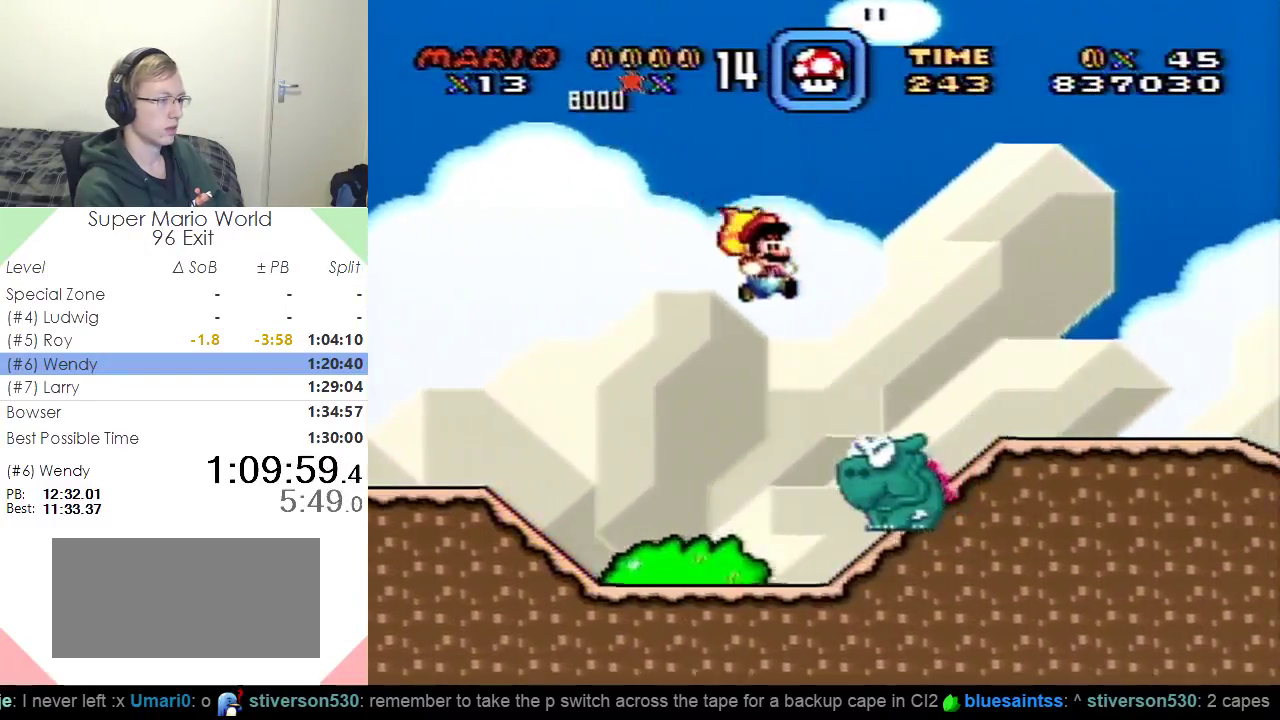
{"buttons": ["Y", "DPAD_RIGHT"], "events": [[301, "B", "up"]]}
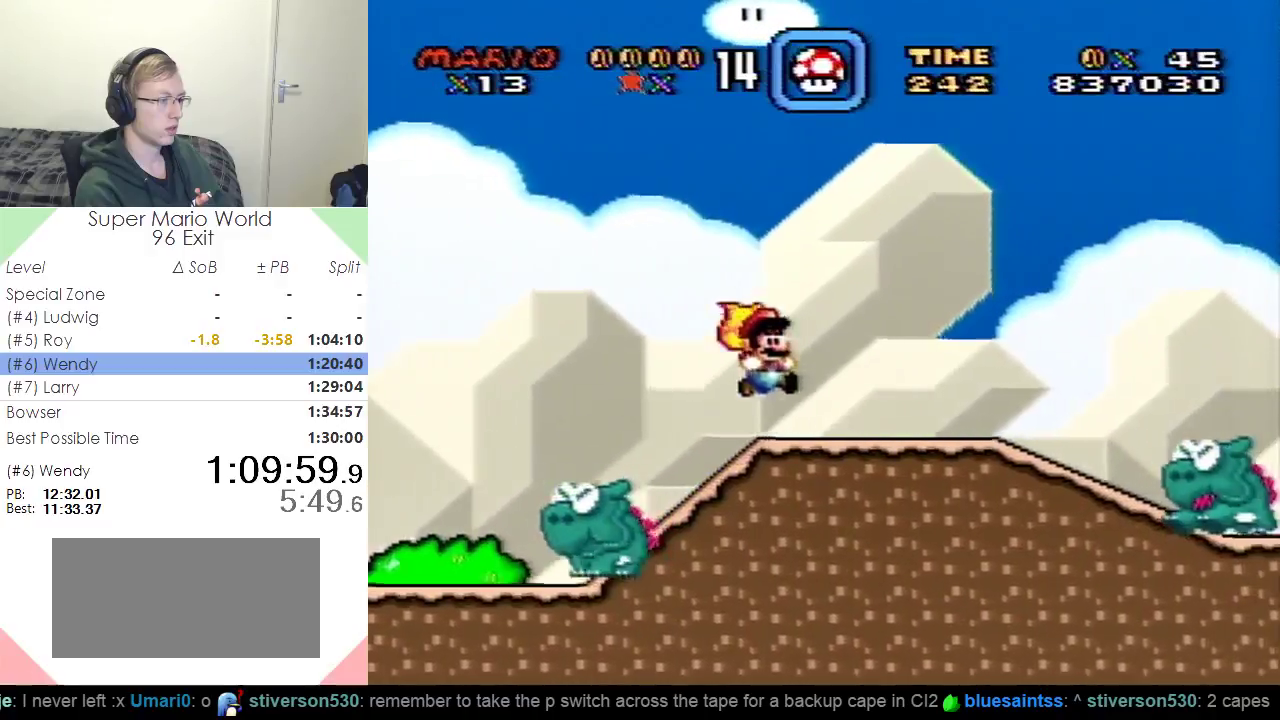
{"buttons": ["B", "Y", "DPAD_RIGHT"], "events": [[400, "B", "down"]]}
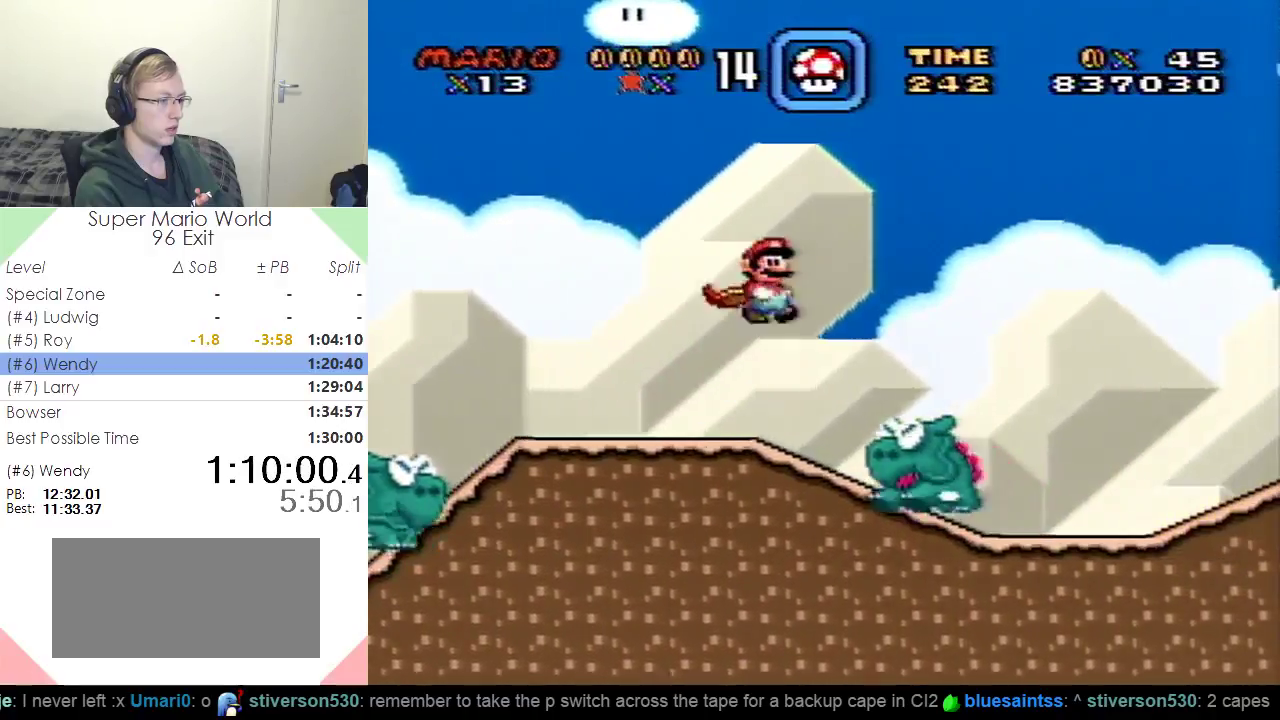
{"buttons": ["B", "Y", "DPAD_RIGHT"], "events": []}
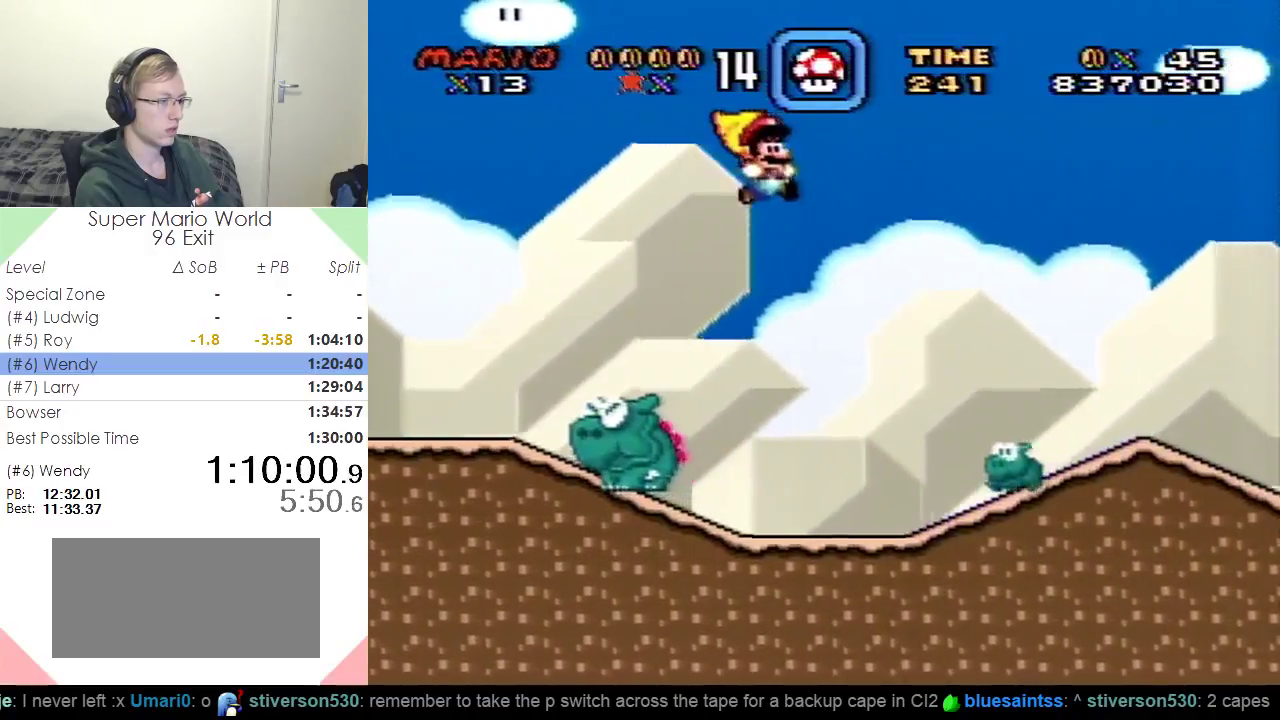
{"buttons": ["B", "Y", "DPAD_RIGHT"], "events": []}
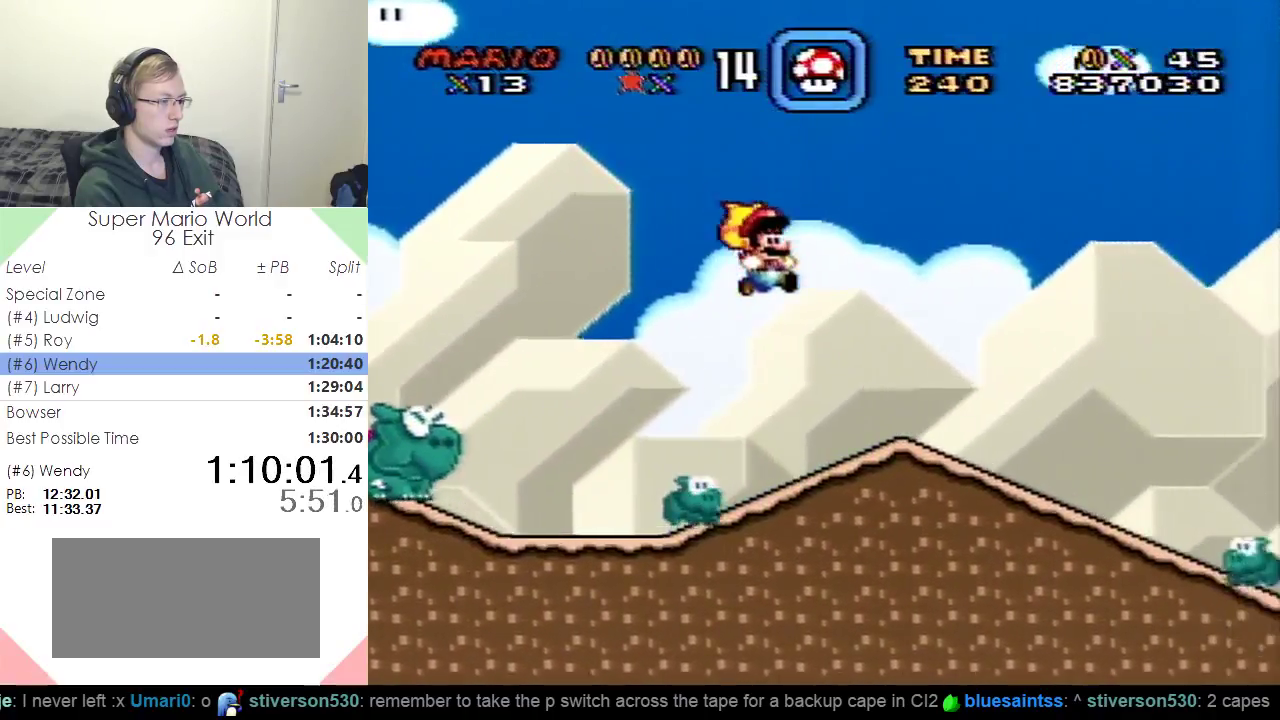
{"buttons": ["Y", "DPAD_DOWN"], "events": [[34, "B", "up"], [284, "DPAD_DOWN", "down"], [284, "DPAD_RIGHT", "up"]]}
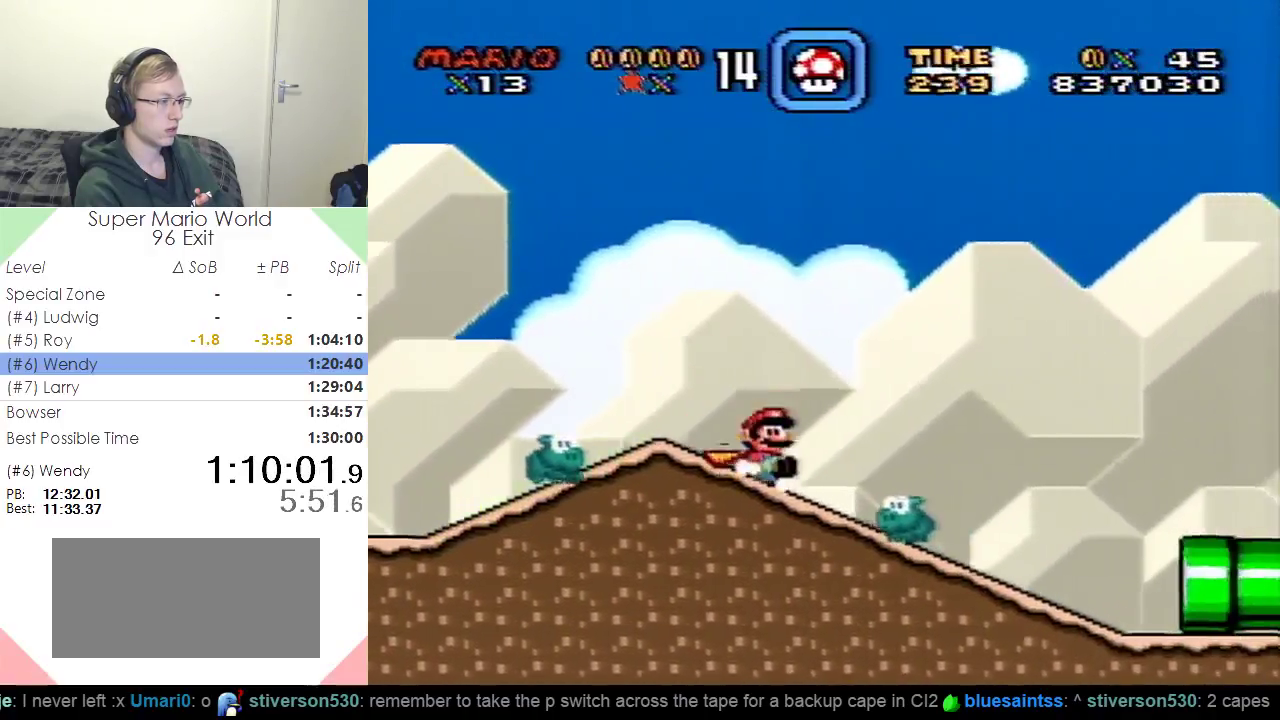
{"buttons": ["Y", "DPAD_DOWN"], "events": []}
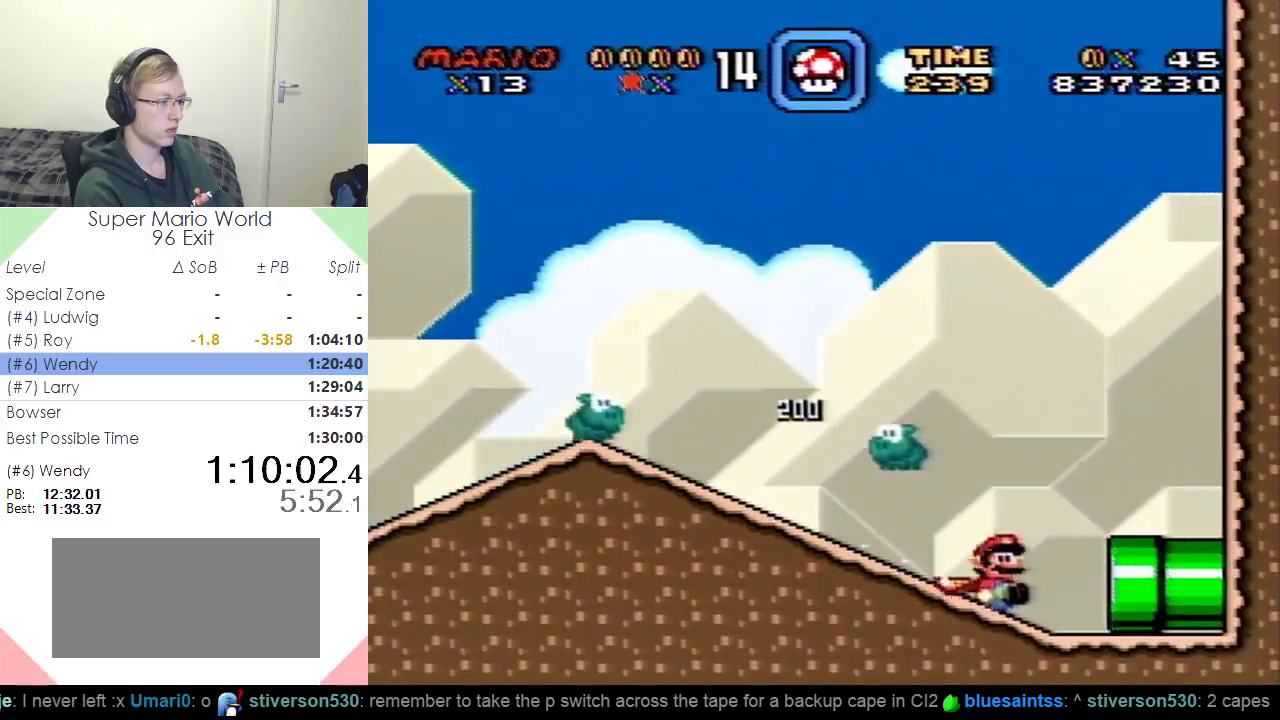
{"buttons": ["Y", "DPAD_RIGHT"], "events": [[117, "DPAD_RIGHT", "down"], [134, "DPAD_DOWN", "up"]]}
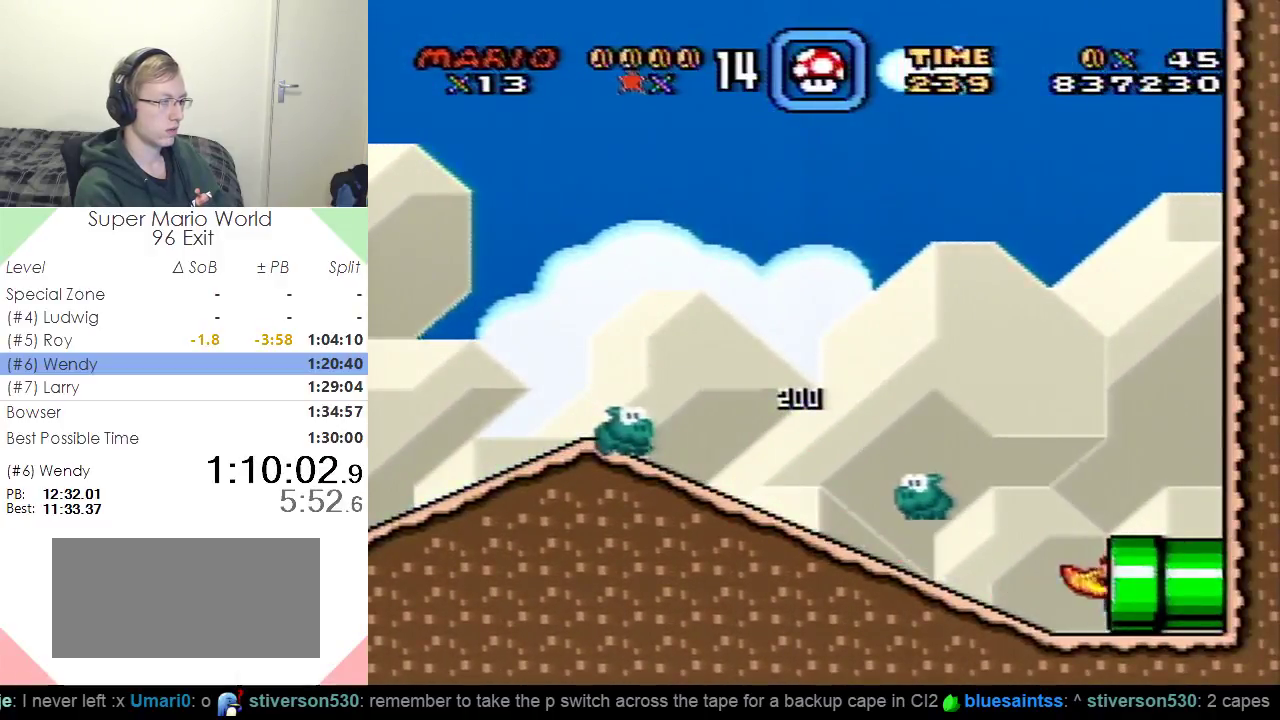
{"buttons": ["Y", "DPAD_RIGHT"], "events": []}
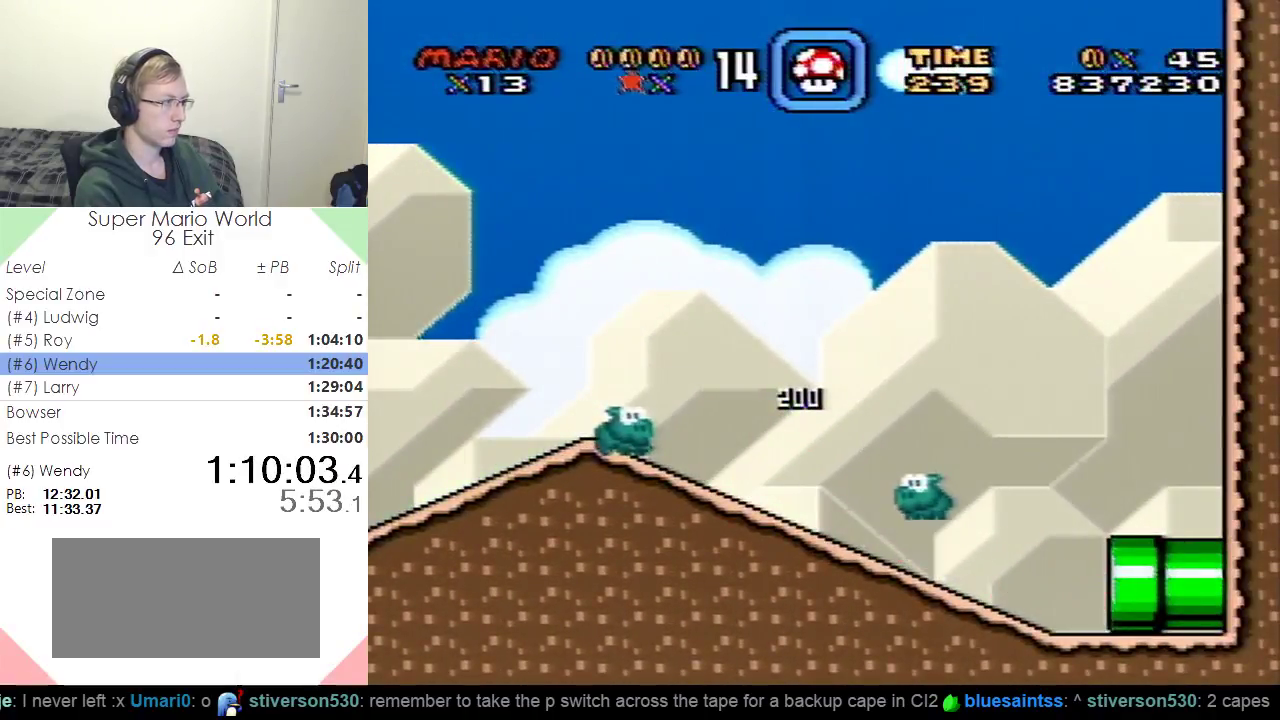
{"buttons": ["Y", "DPAD_RIGHT"], "events": []}
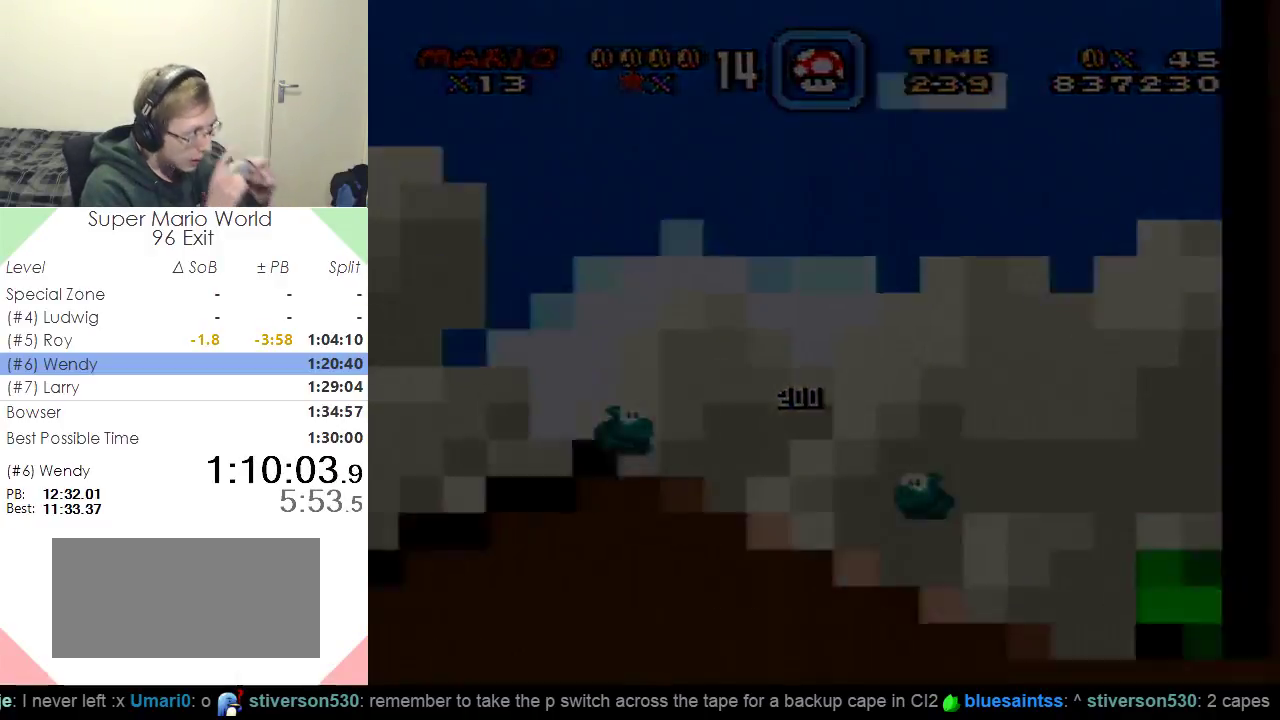
{"buttons": ["Y", "DPAD_RIGHT"], "events": []}
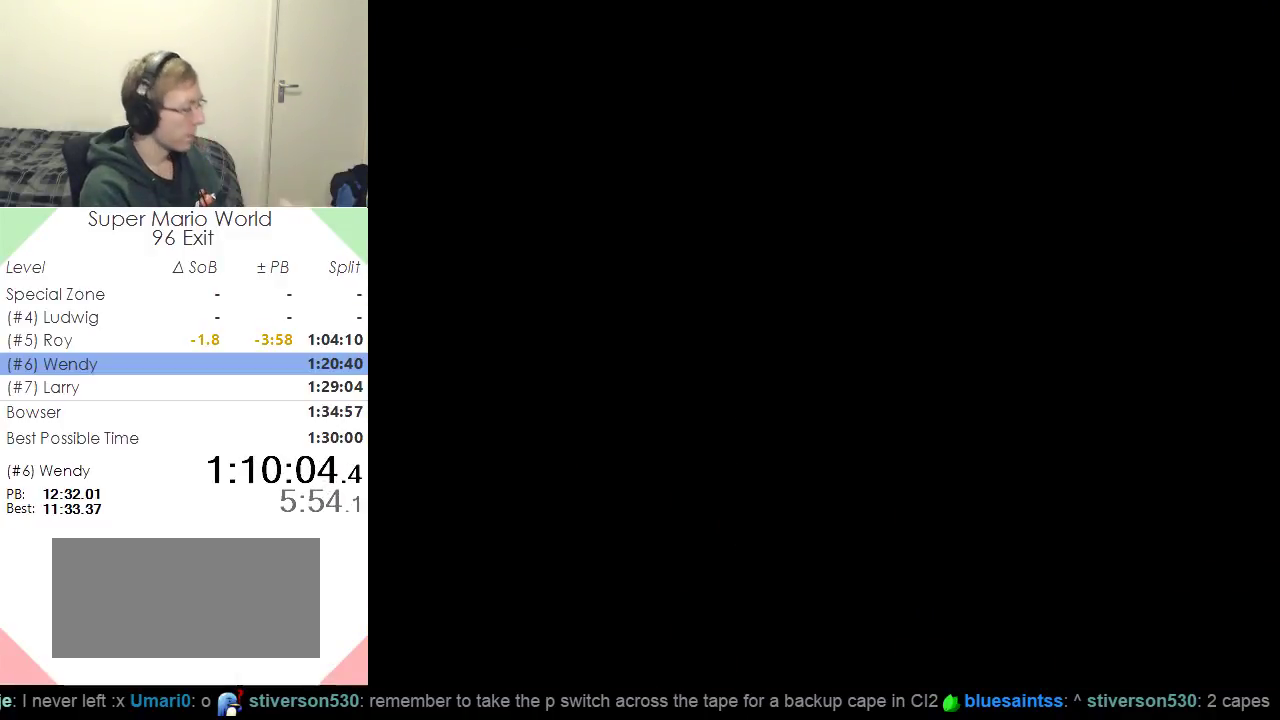
{"buttons": ["Y", "DPAD_RIGHT"], "events": []}
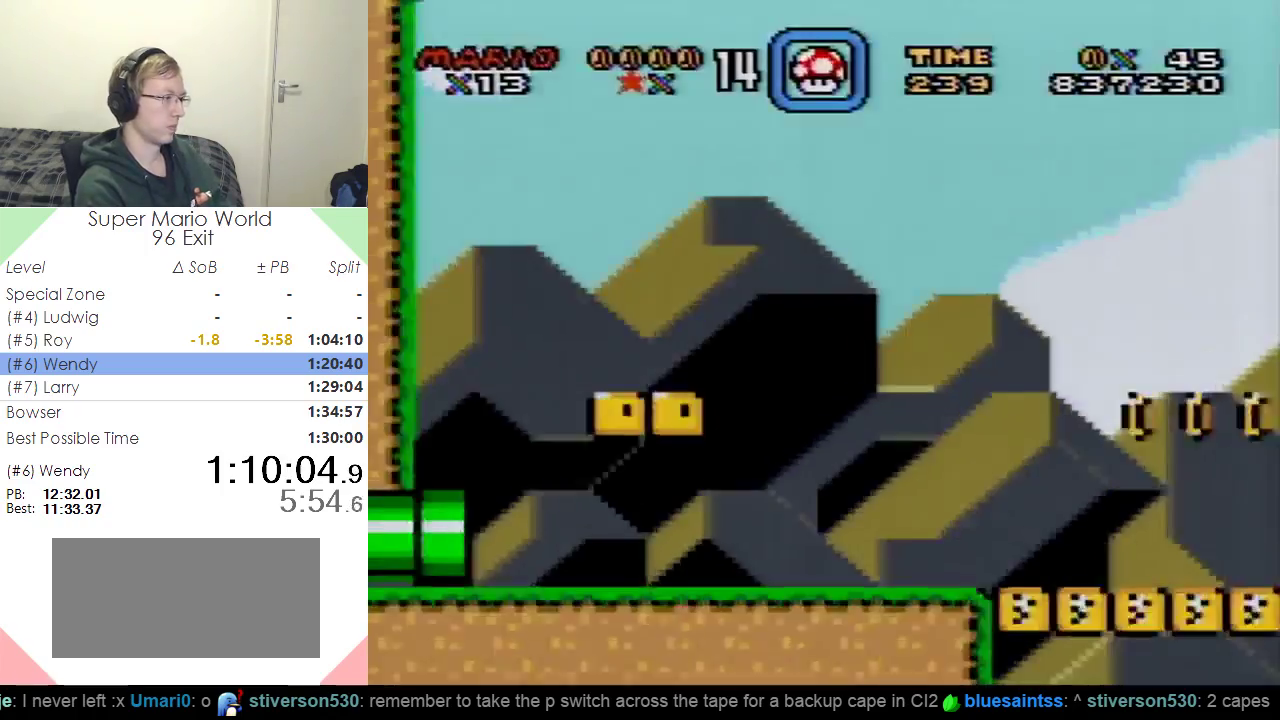
{"buttons": ["Y", "DPAD_RIGHT"], "events": []}
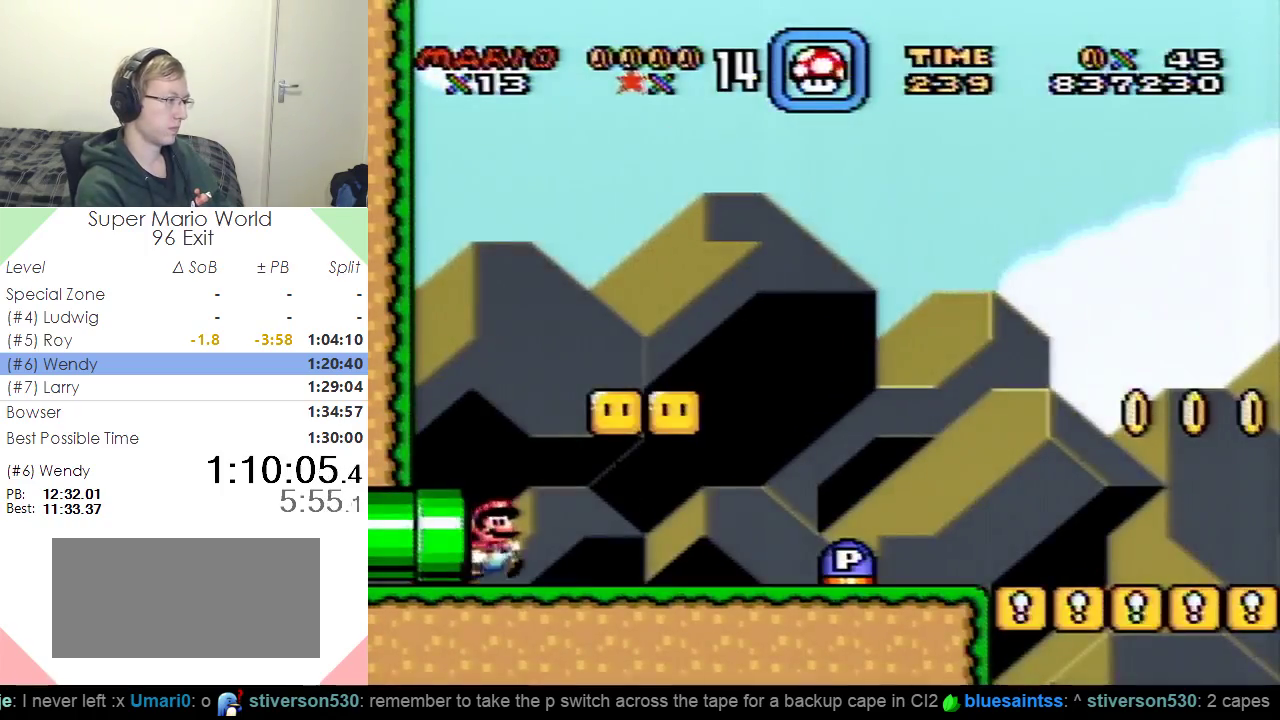
{"buttons": ["Y", "DPAD_RIGHT"], "events": []}
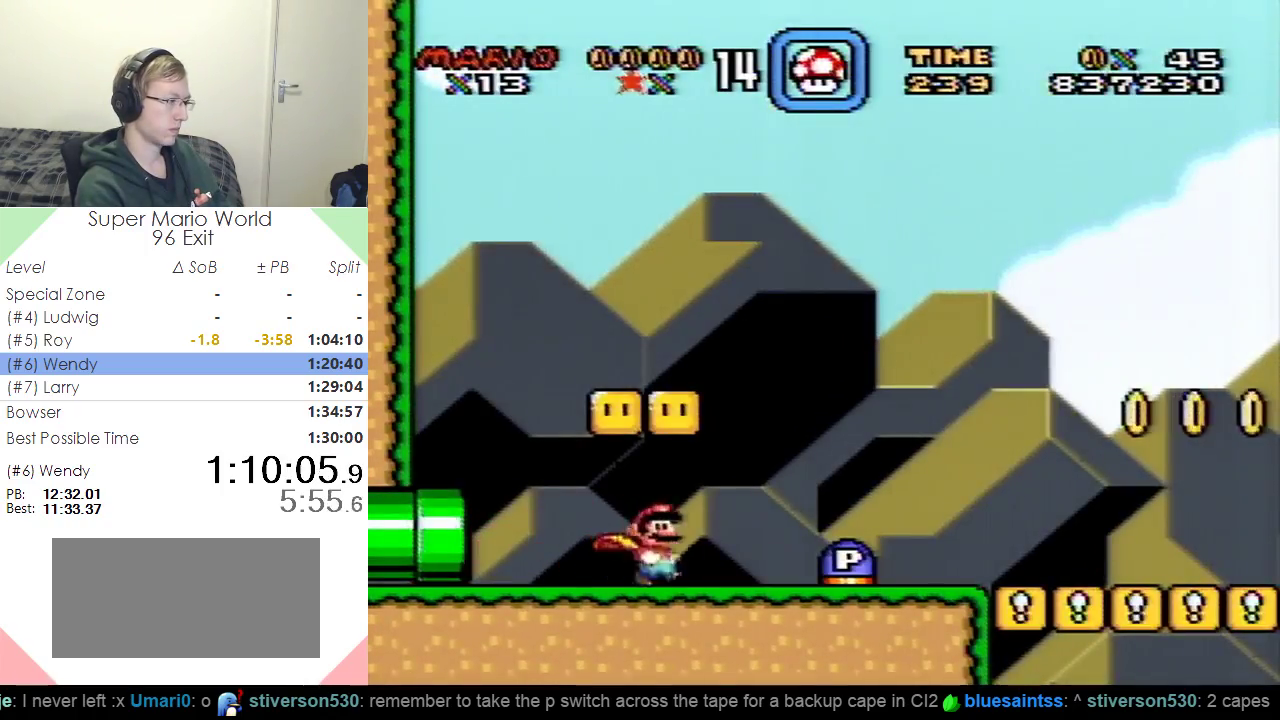
{"buttons": ["Y", "DPAD_RIGHT"], "events": []}
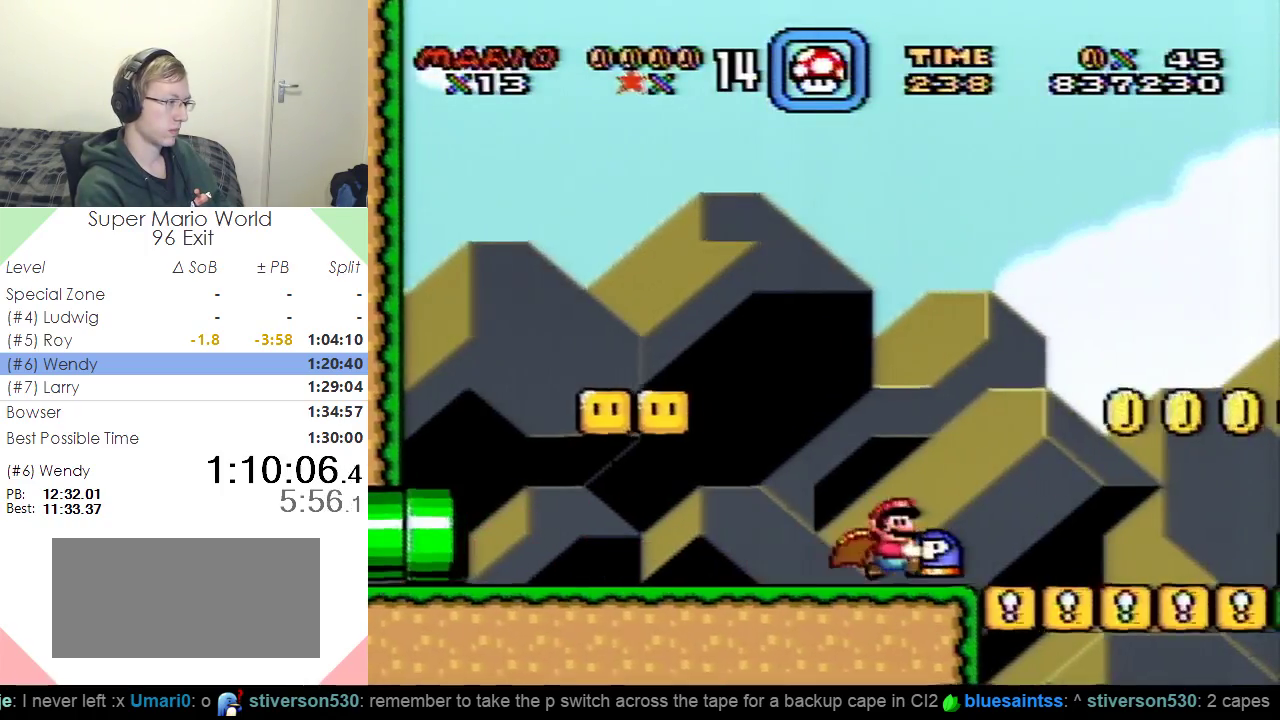
{"buttons": ["Y", "DPAD_RIGHT"], "events": []}
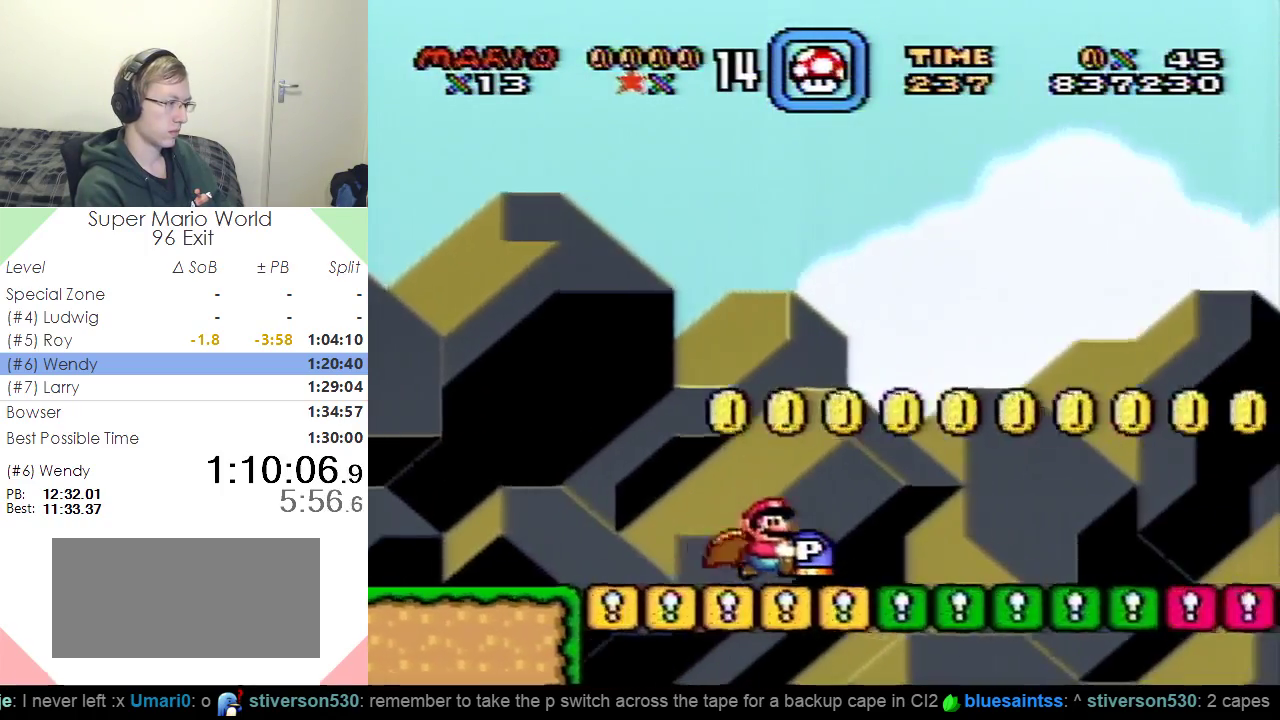
{"buttons": ["Y", "DPAD_RIGHT"], "events": []}
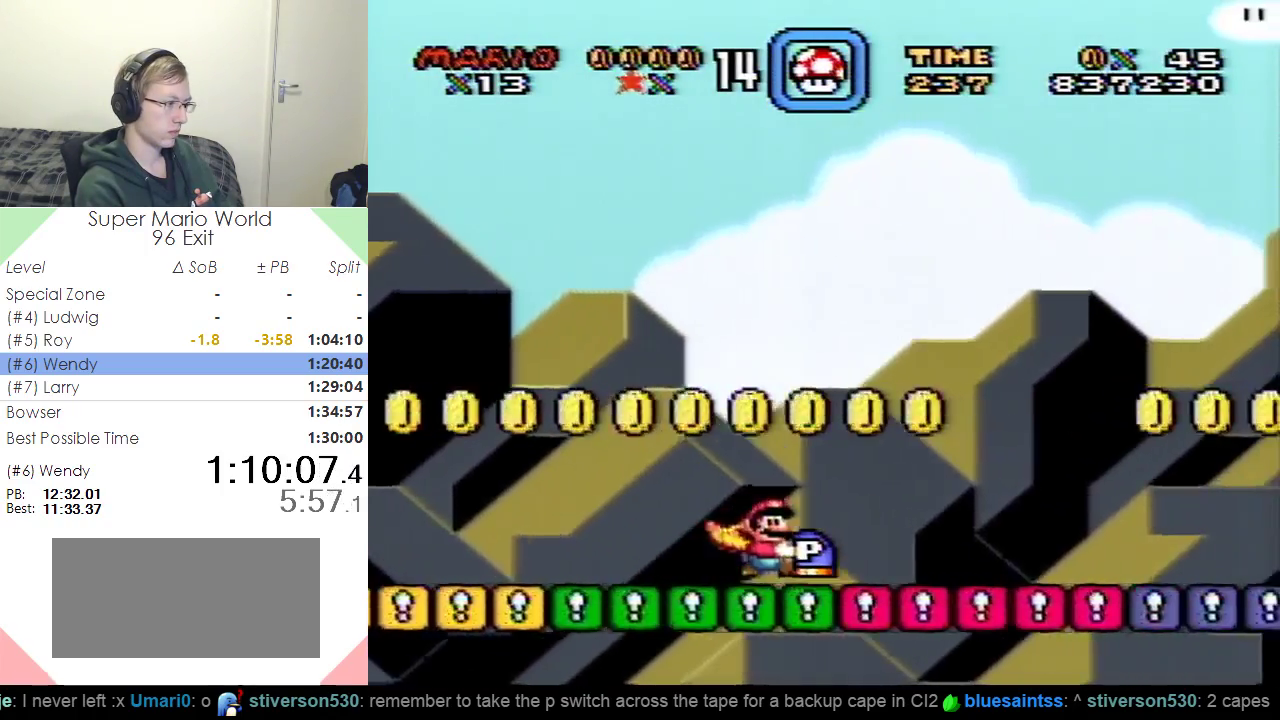
{"buttons": ["B", "Y", "DPAD_RIGHT"]}
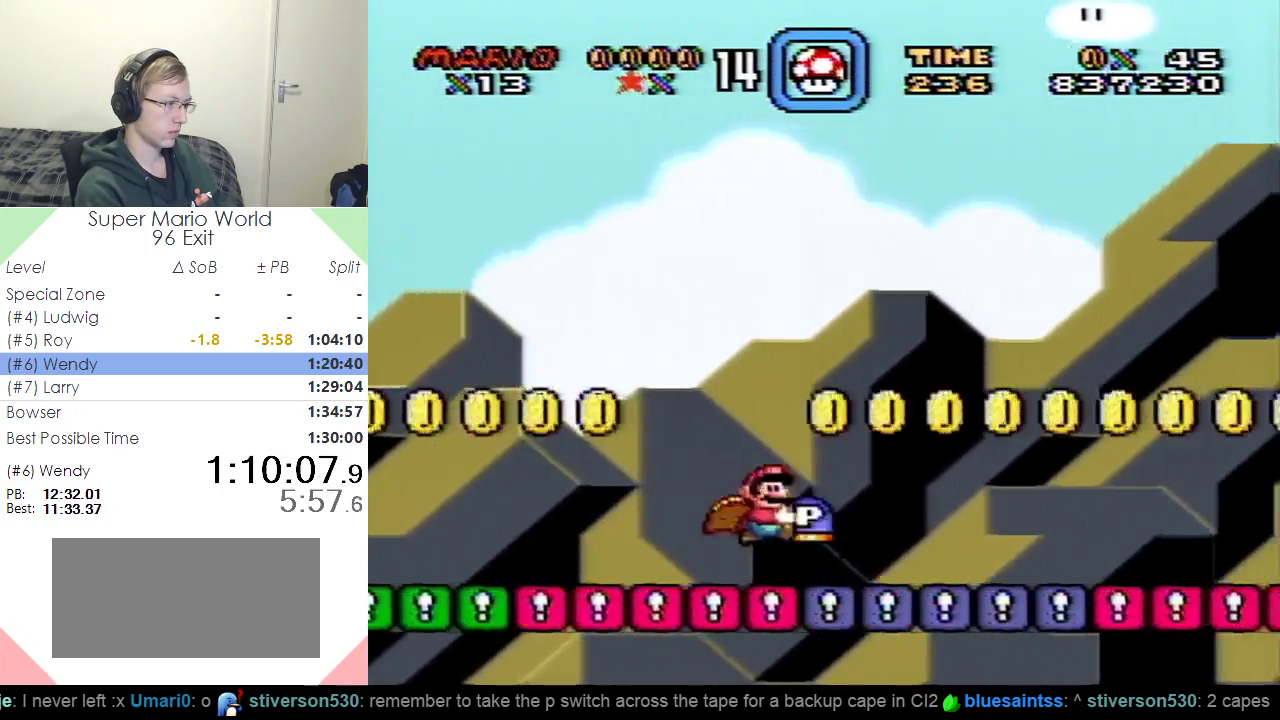
{"buttons": ["Y", "DPAD_RIGHT"]}
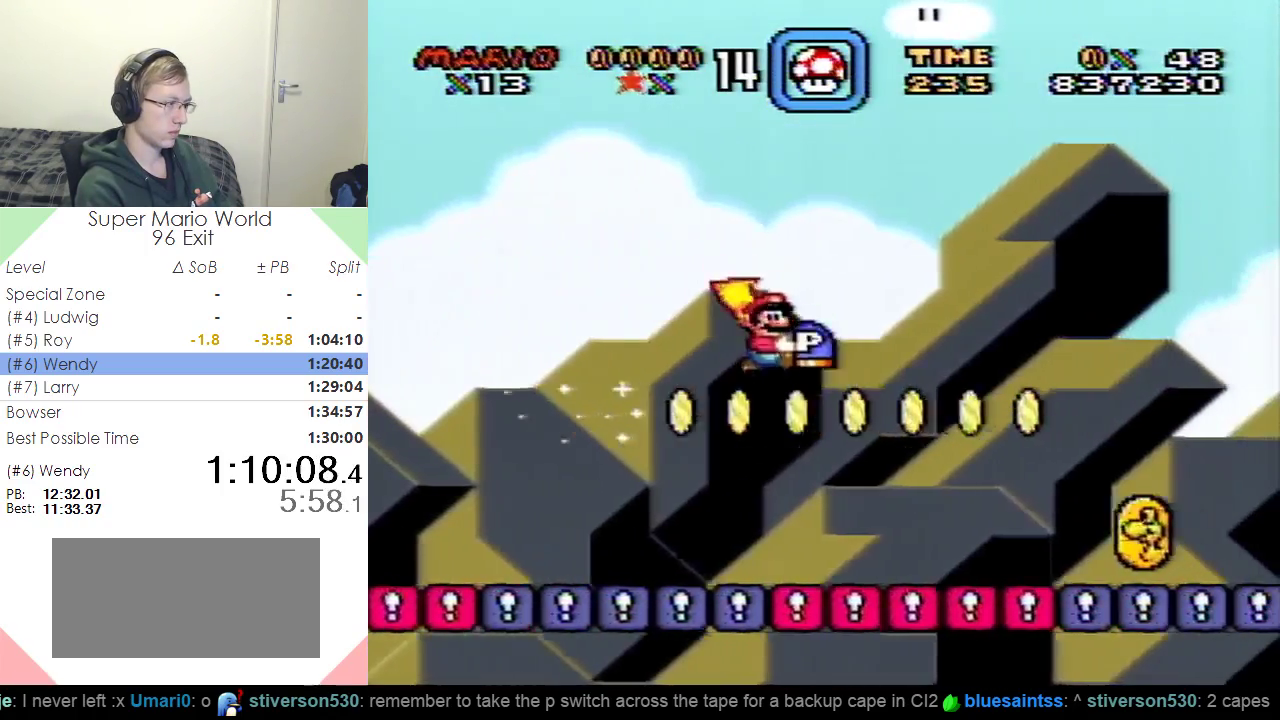
{"buttons": ["Y", "DPAD_RIGHT"], "events": [[150, "B", "down"], [301, "B", "up"]]}
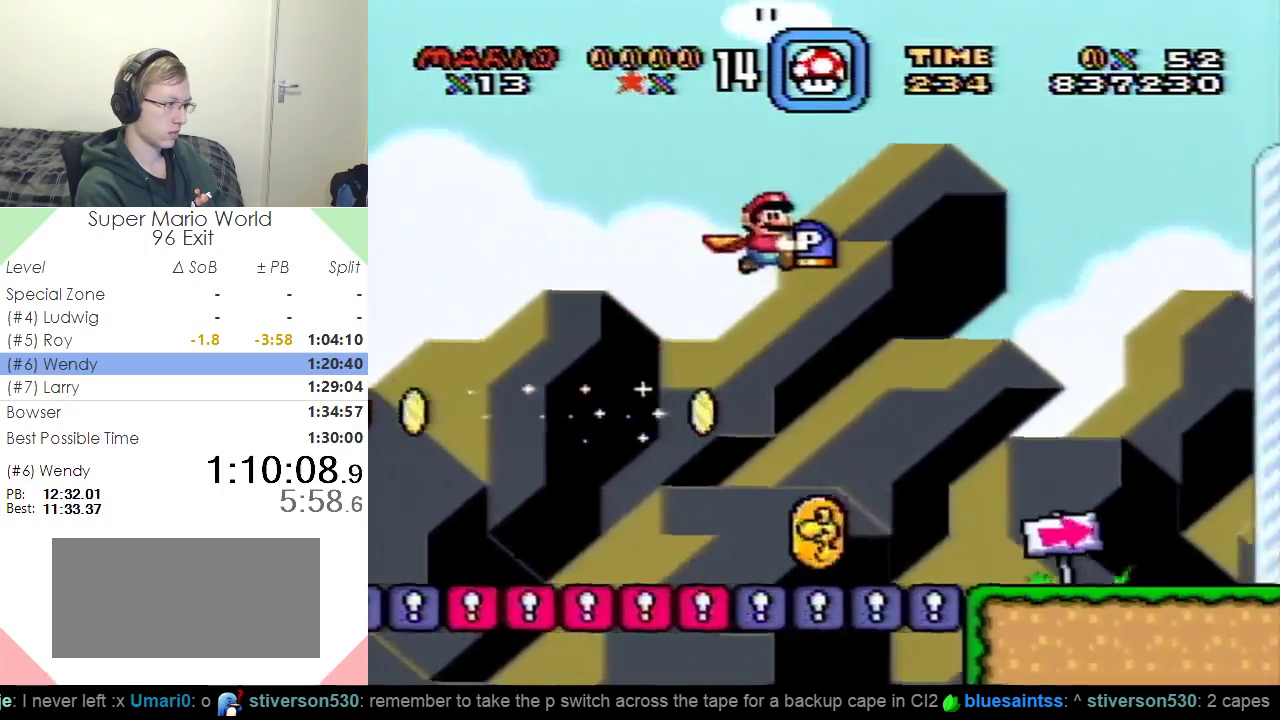
{"buttons": ["B", "Y", "DPAD_RIGHT"], "events": [[450, "B", "down"]]}
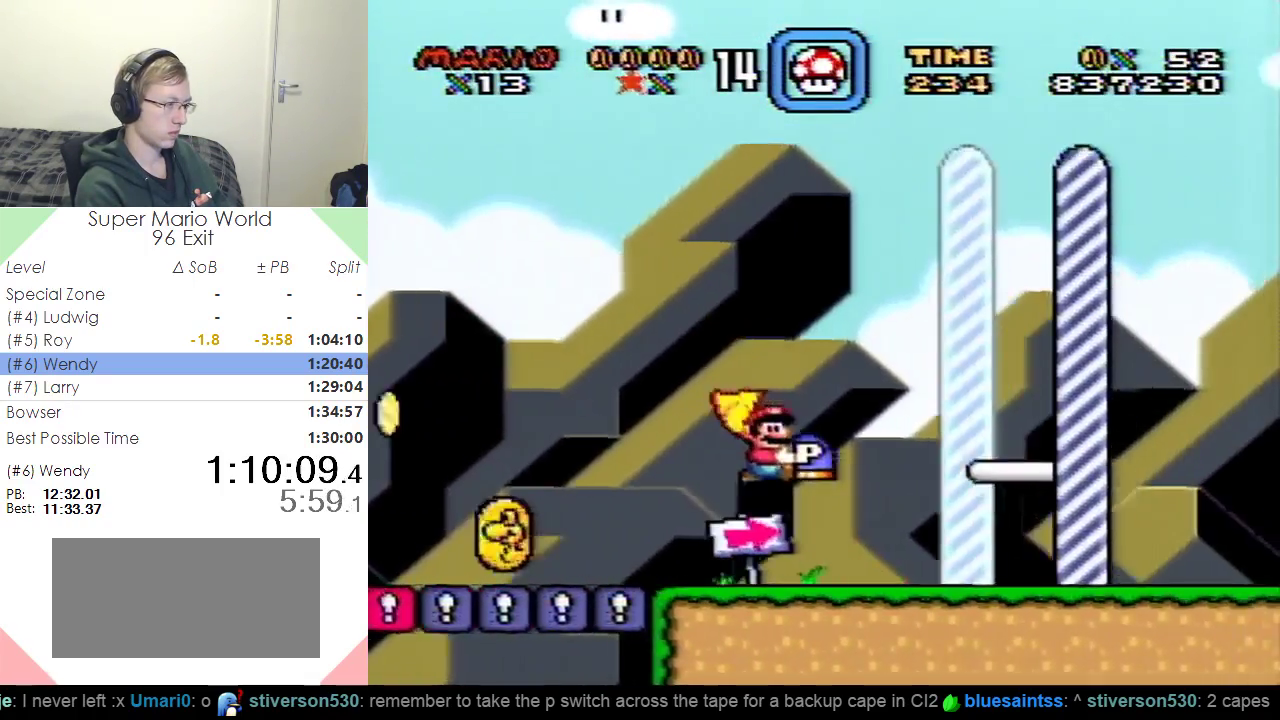
{"buttons": ["Y"], "events": [[234, "B", "up"], [367, "DPAD_RIGHT", "up"]]}
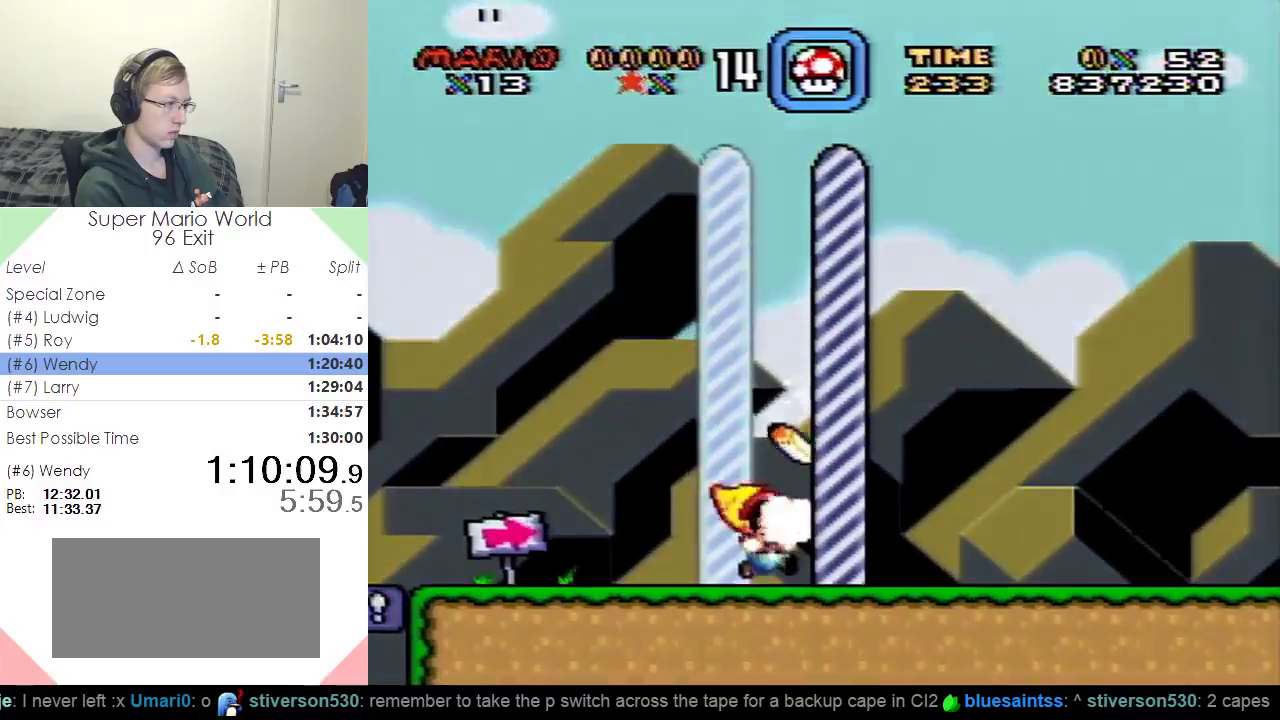
{"buttons": [], "events": [[117, "Y", "up"]]}